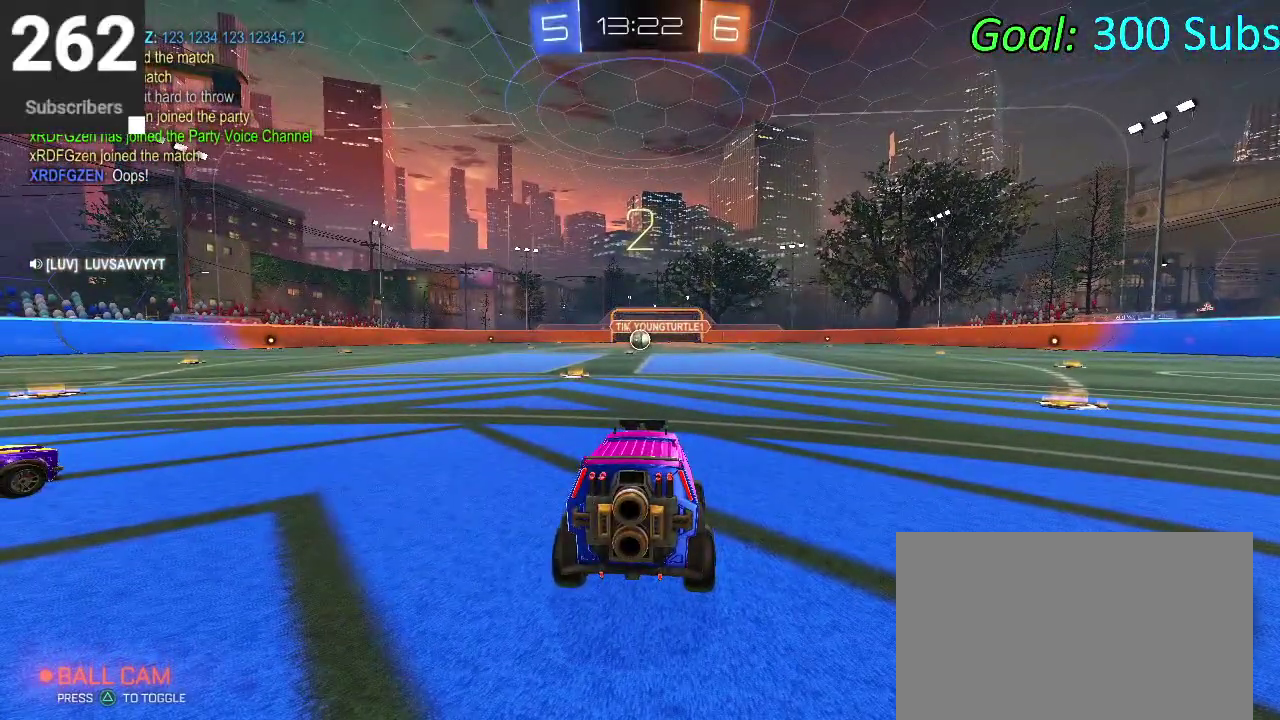
Gameplay with a controller (PlayStation layout); each line is a JSON object with the inputs held at the frame after it. "events" lists button and stick changes between this image and that frame as [ms after this image, input, new state], when the widget could be followed in between. Not read: L1 L2 R1 R2.
{"buttons": [], "left_stick": "center", "right_stick": "down-left"}
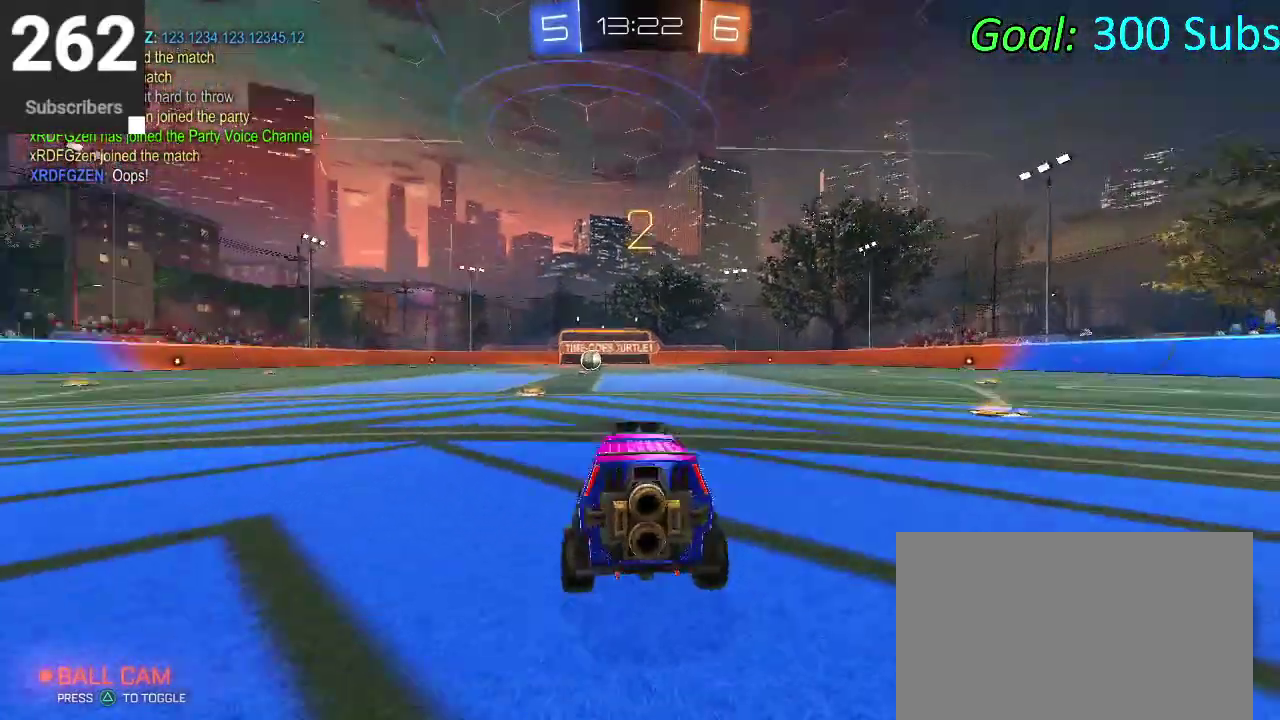
{"buttons": [], "left_stick": "center", "right_stick": "center"}
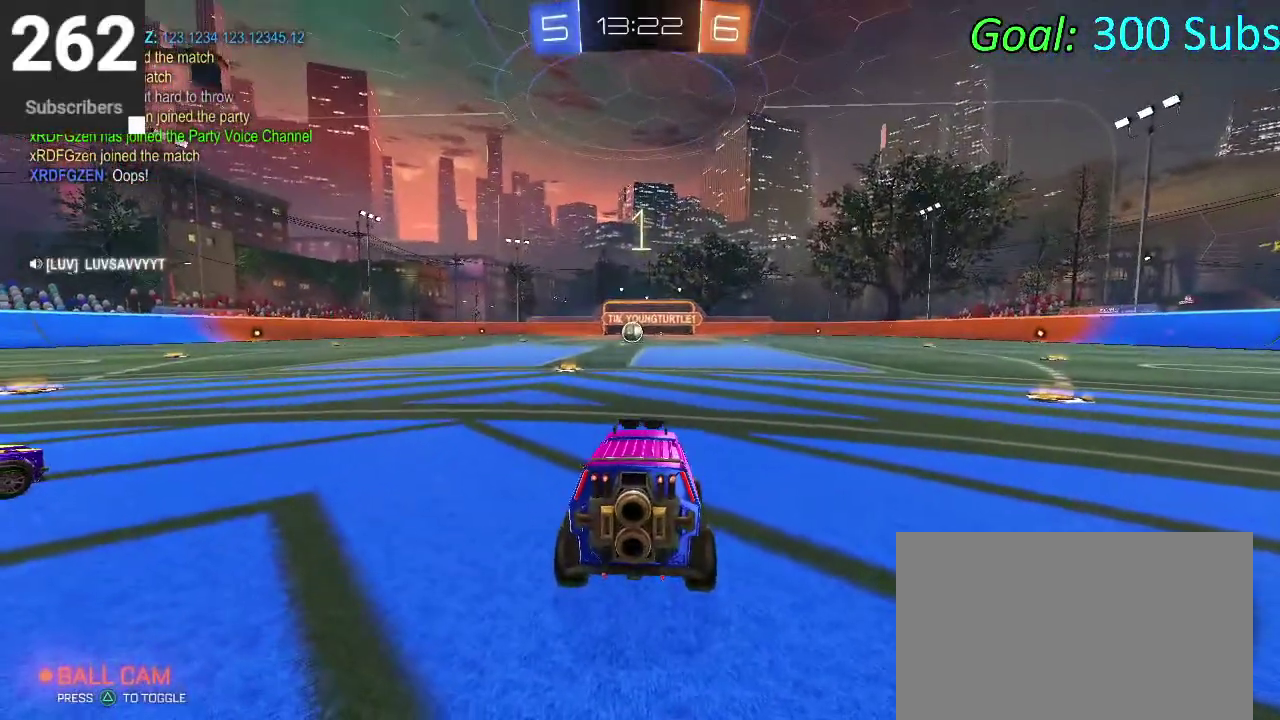
{"buttons": ["CIRCLE"], "left_stick": "center", "right_stick": "center", "events": [[283, "CIRCLE", "down"]]}
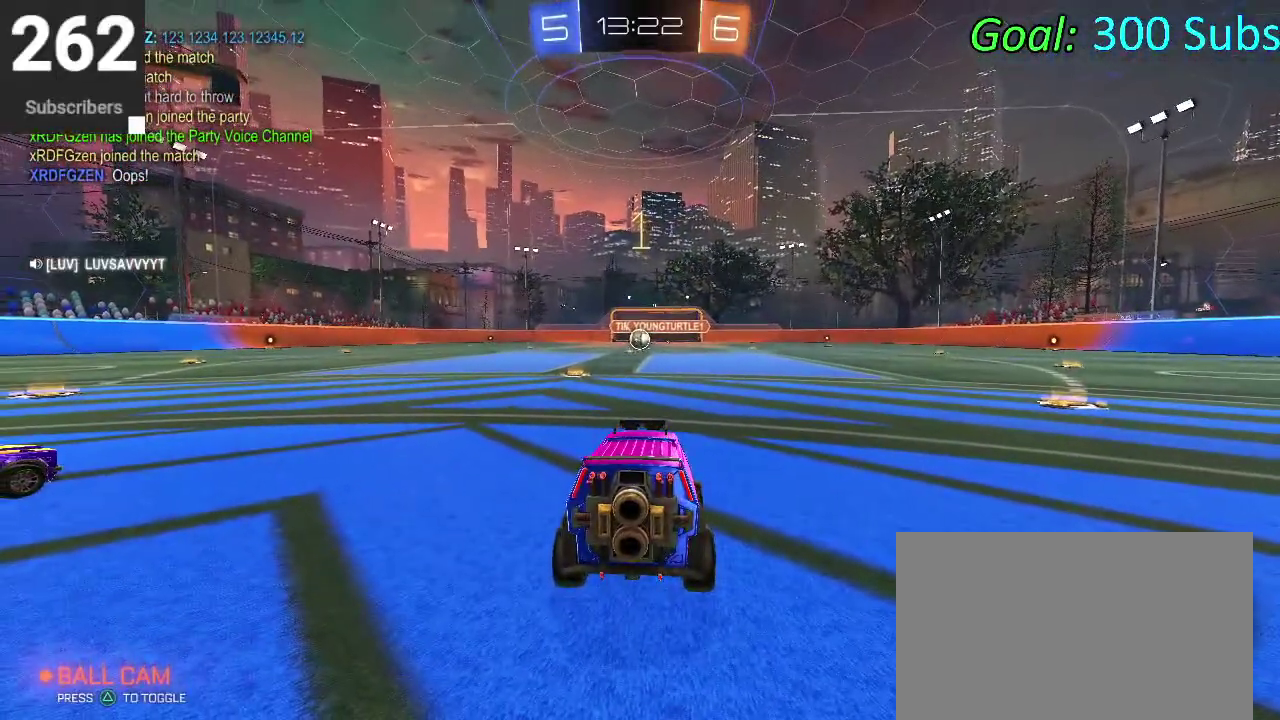
{"buttons": ["CIRCLE"], "left_stick": "up-right", "right_stick": "center"}
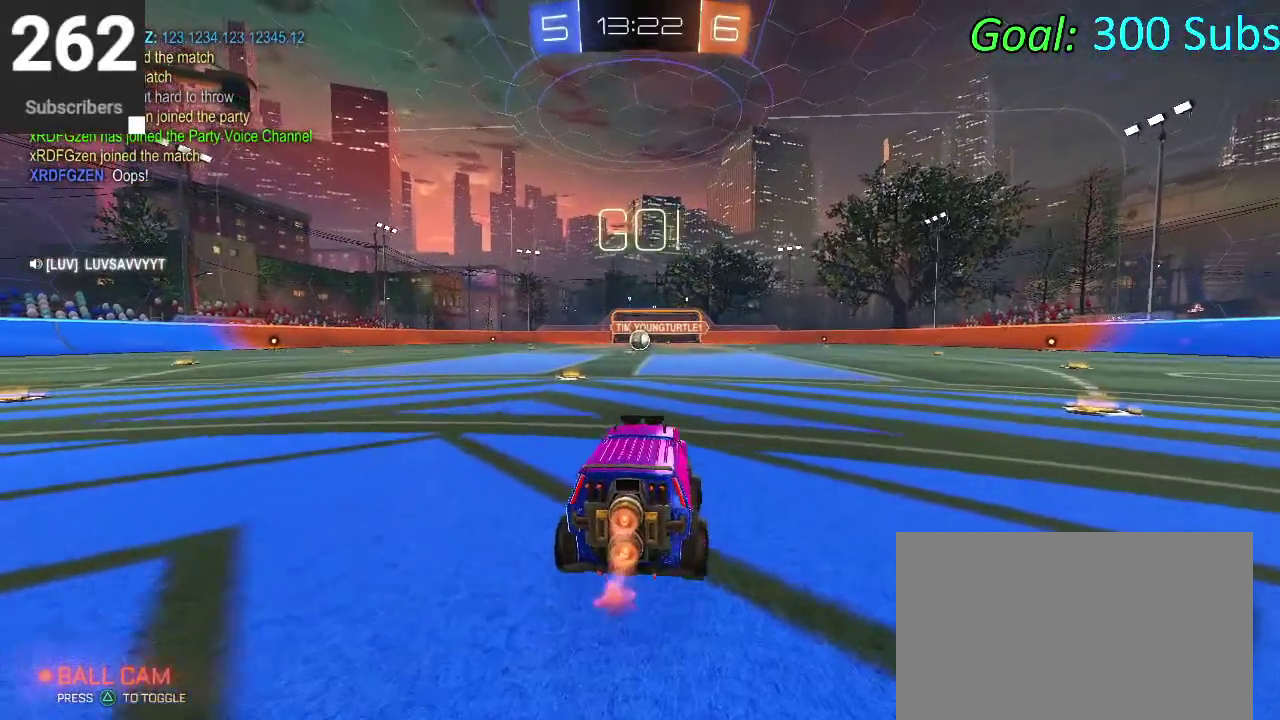
{"buttons": ["CROSS", "CIRCLE"], "left_stick": "down", "right_stick": "center"}
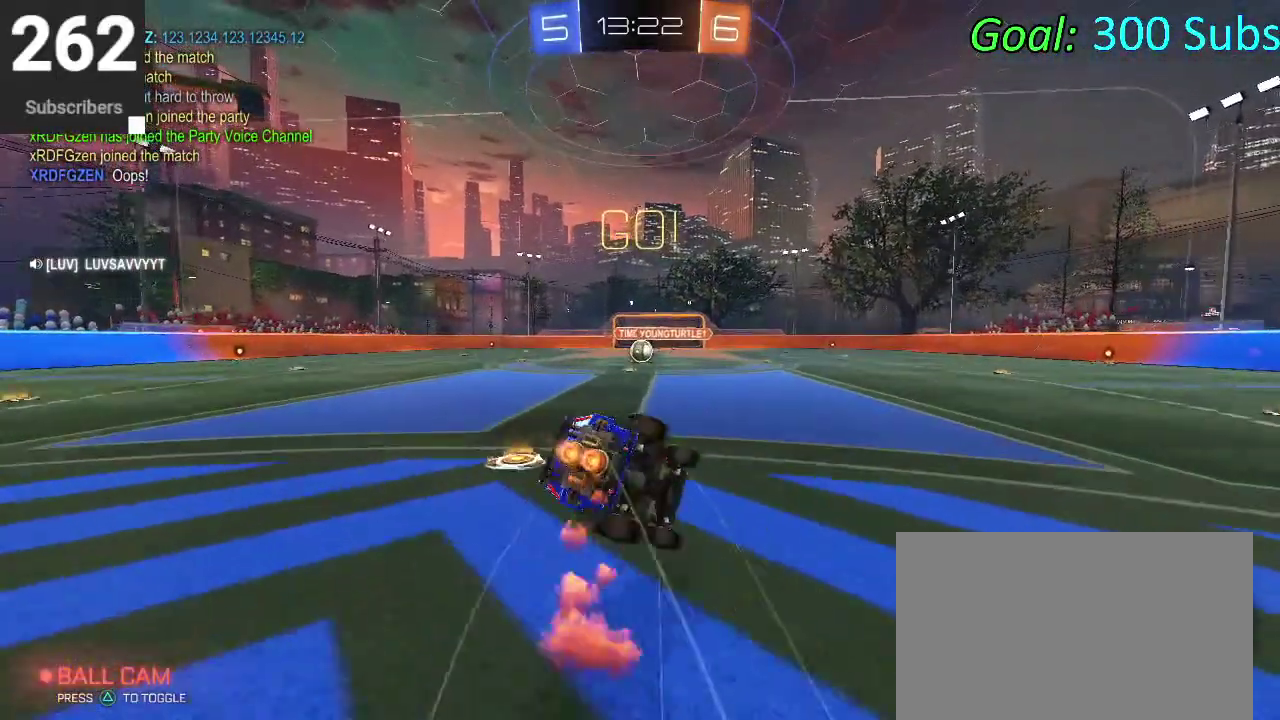
{"buttons": ["CIRCLE"], "left_stick": "down", "right_stick": "center", "events": [[33, "CROSS", "up"], [283, "left_stick", "center"], [383, "left_stick", "down"]]}
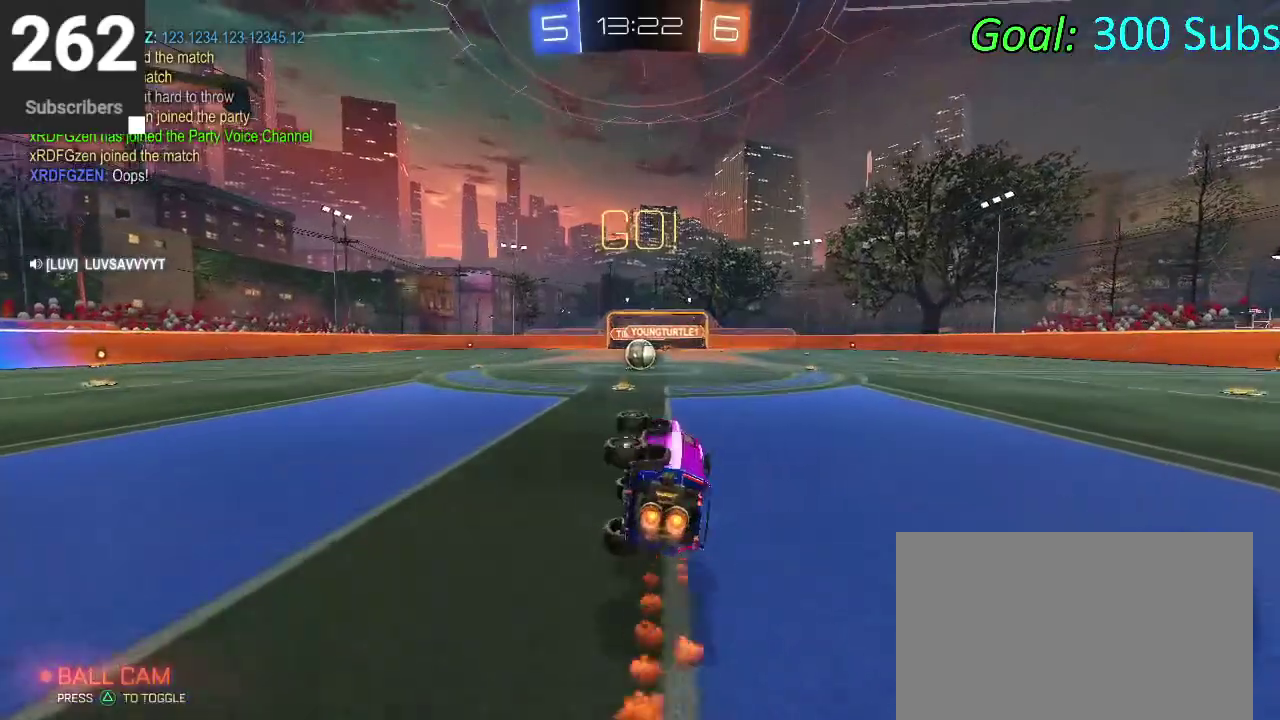
{"buttons": ["CIRCLE"], "left_stick": "center", "right_stick": "center", "events": [[33, "left_stick", "down-left"], [83, "left_stick", "down"], [200, "left_stick", "center"]]}
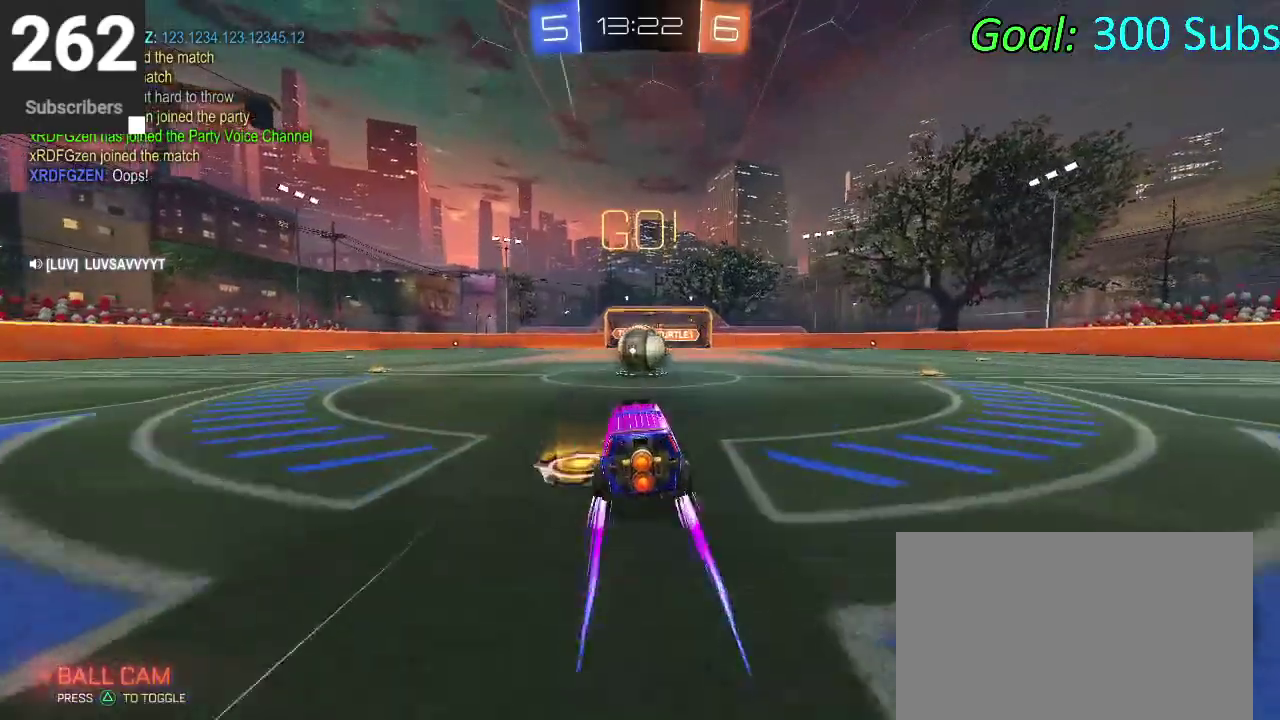
{"buttons": ["CROSS", "CIRCLE"], "left_stick": "right", "right_stick": "center", "events": [[267, "CROSS", "down"], [283, "left_stick", "right"], [350, "CROSS", "up"], [350, "left_stick", "up-right"], [417, "CROSS", "down"], [483, "left_stick", "right"]]}
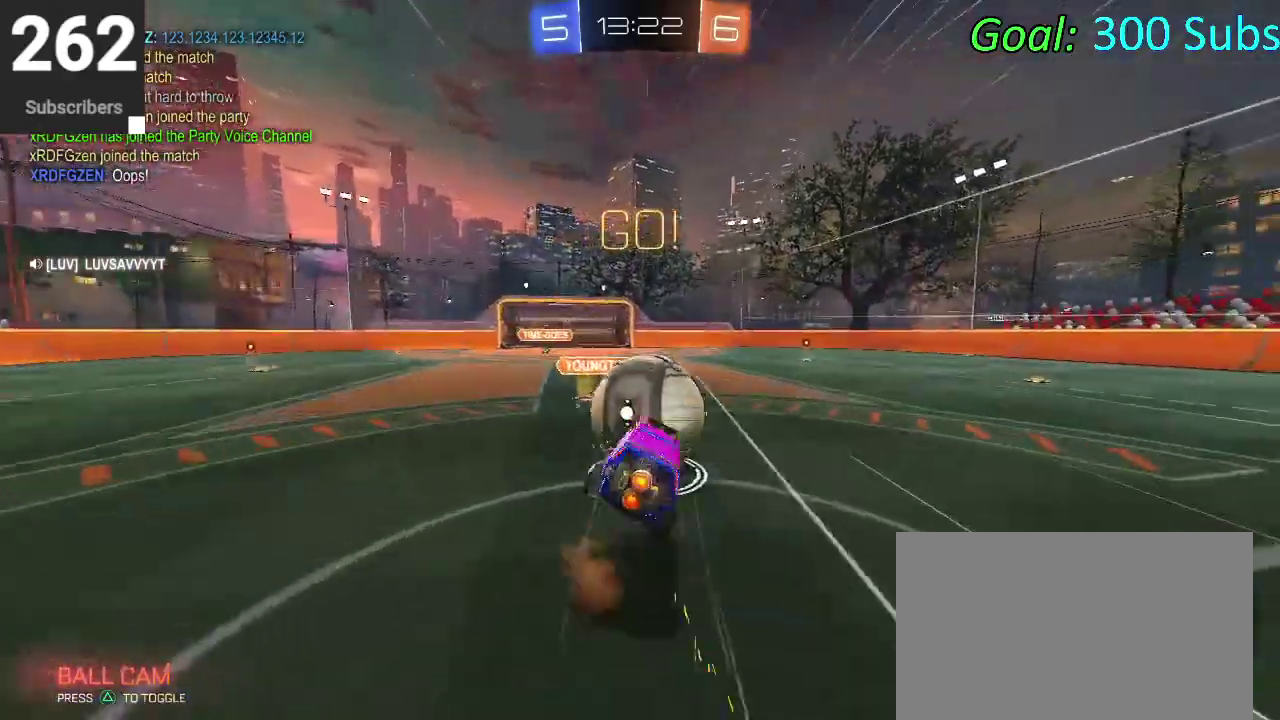
{"buttons": ["CIRCLE"], "left_stick": "right", "right_stick": "center", "events": [[100, "CROSS", "up"]]}
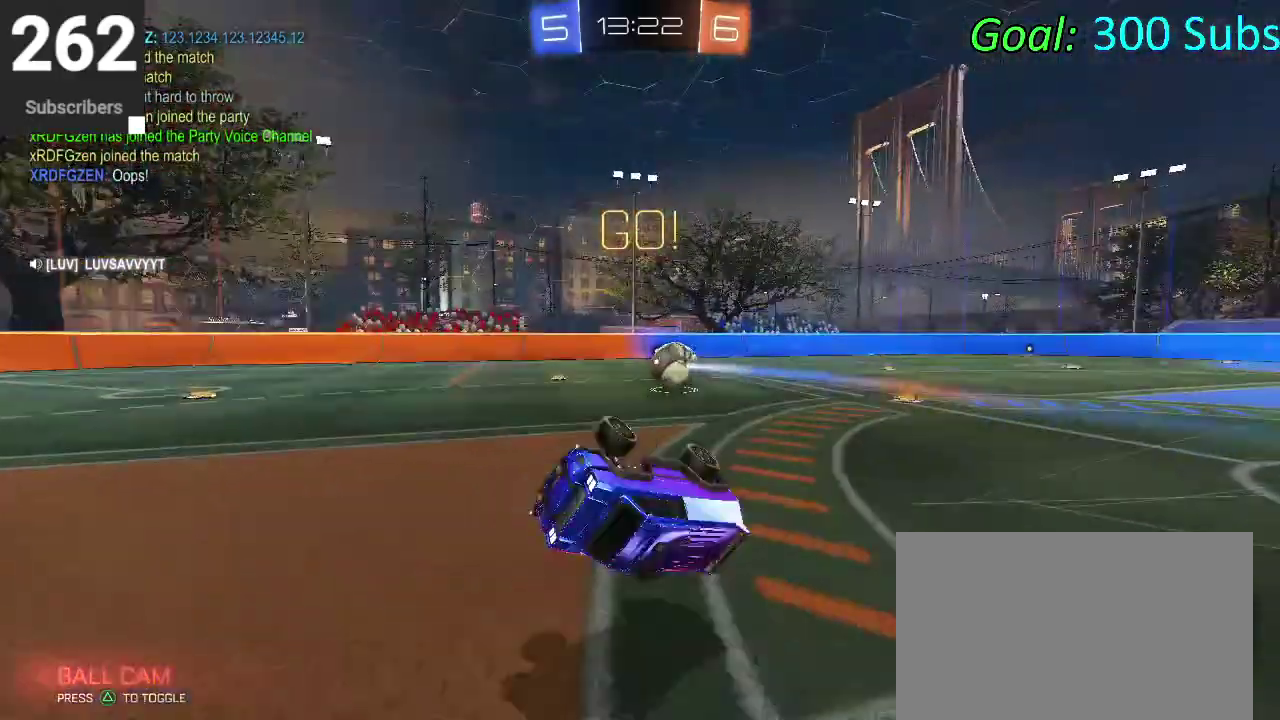
{"buttons": ["CIRCLE"], "left_stick": "right", "right_stick": "center", "events": [[83, "left_stick", "center"], [150, "TRIANGLE", "down"], [150, "left_stick", "up-right"], [283, "left_stick", "center"], [300, "TRIANGLE", "up"], [467, "left_stick", "right"]]}
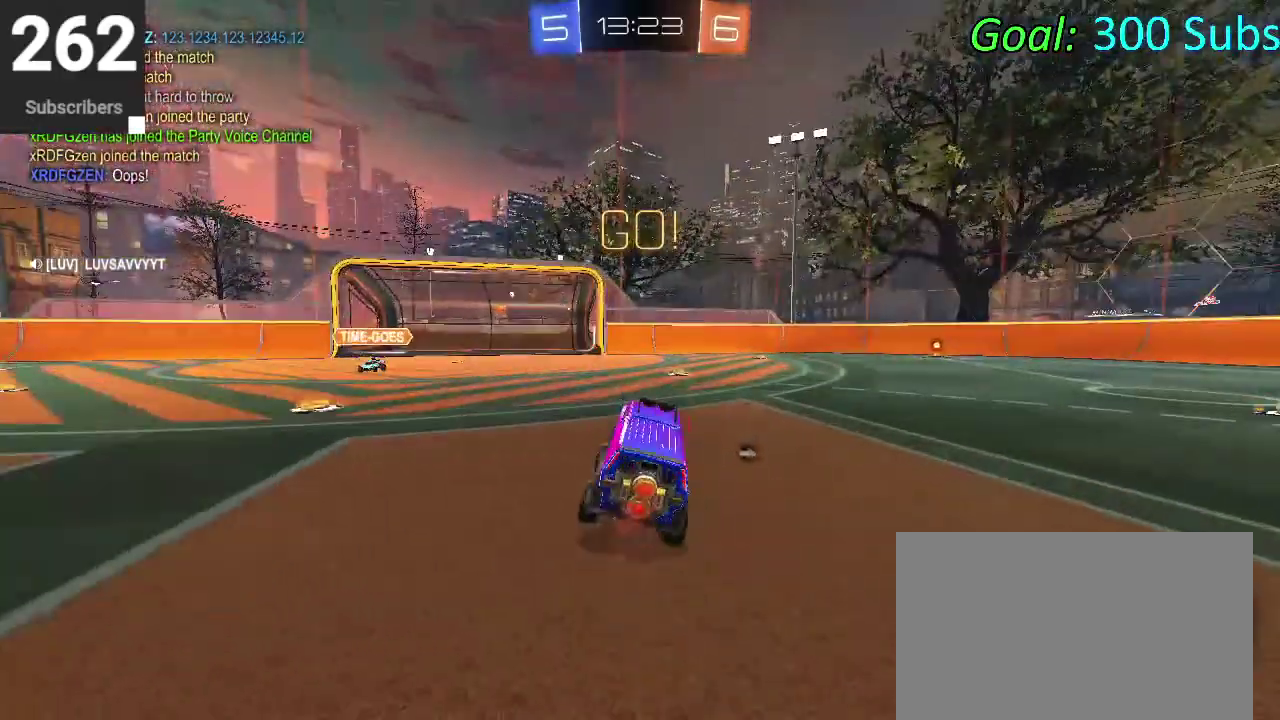
{"buttons": ["CIRCLE"], "left_stick": "up-right", "right_stick": "center"}
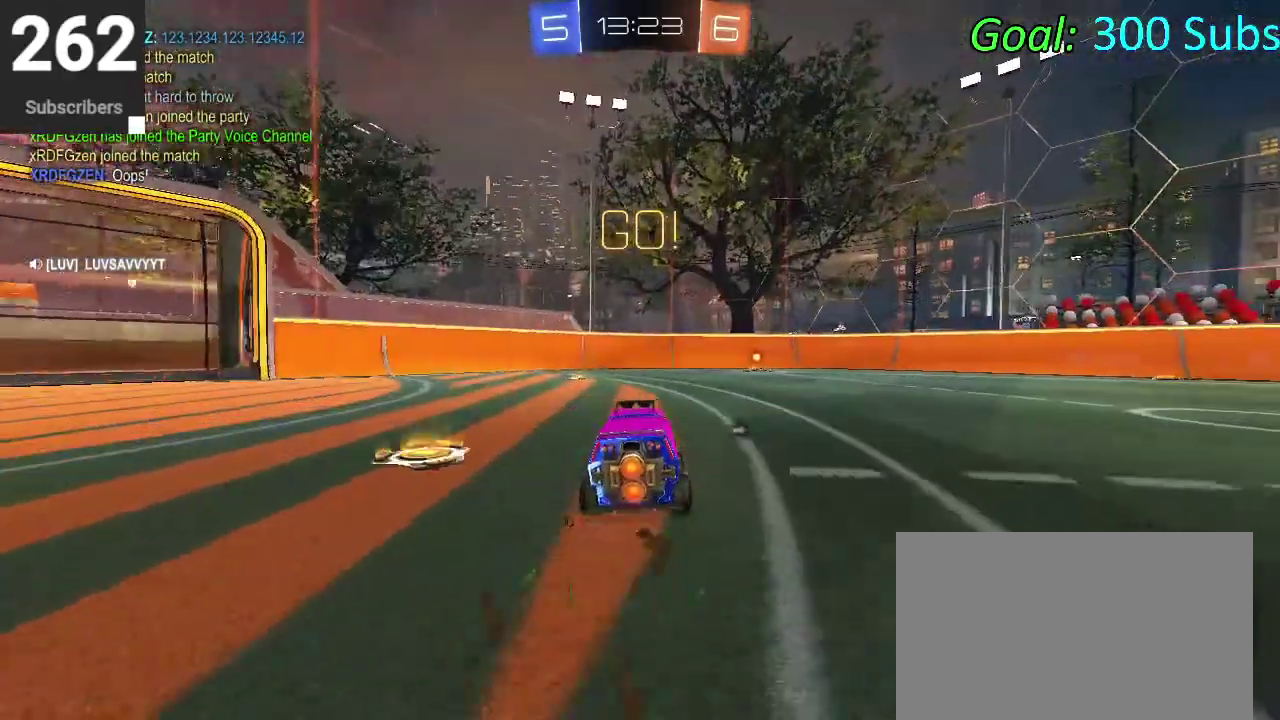
{"buttons": ["CIRCLE", "TRIANGLE"], "left_stick": "left", "right_stick": "center"}
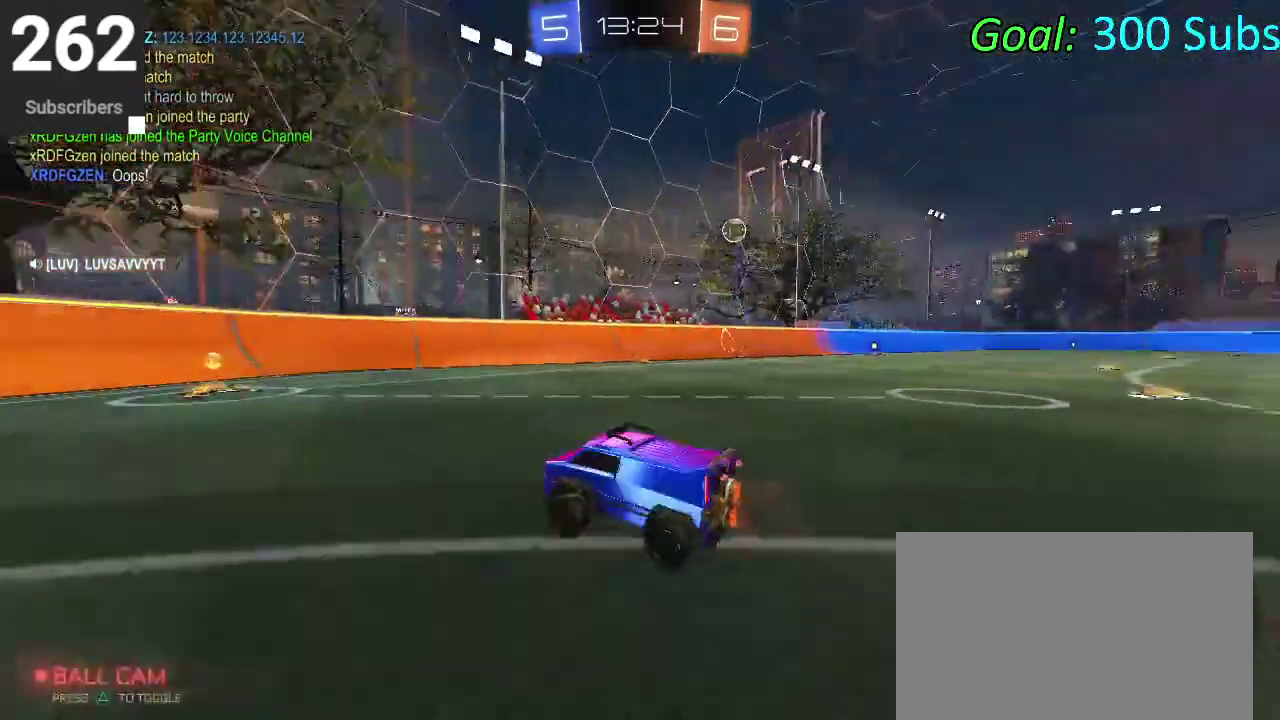
{"buttons": [], "left_stick": "right", "right_stick": "center", "events": [[50, "TRIANGLE", "up"], [50, "left_stick", "center"], [167, "left_stick", "right"], [283, "CIRCLE", "up"], [350, "left_stick", "up-right"], [500, "left_stick", "right"]]}
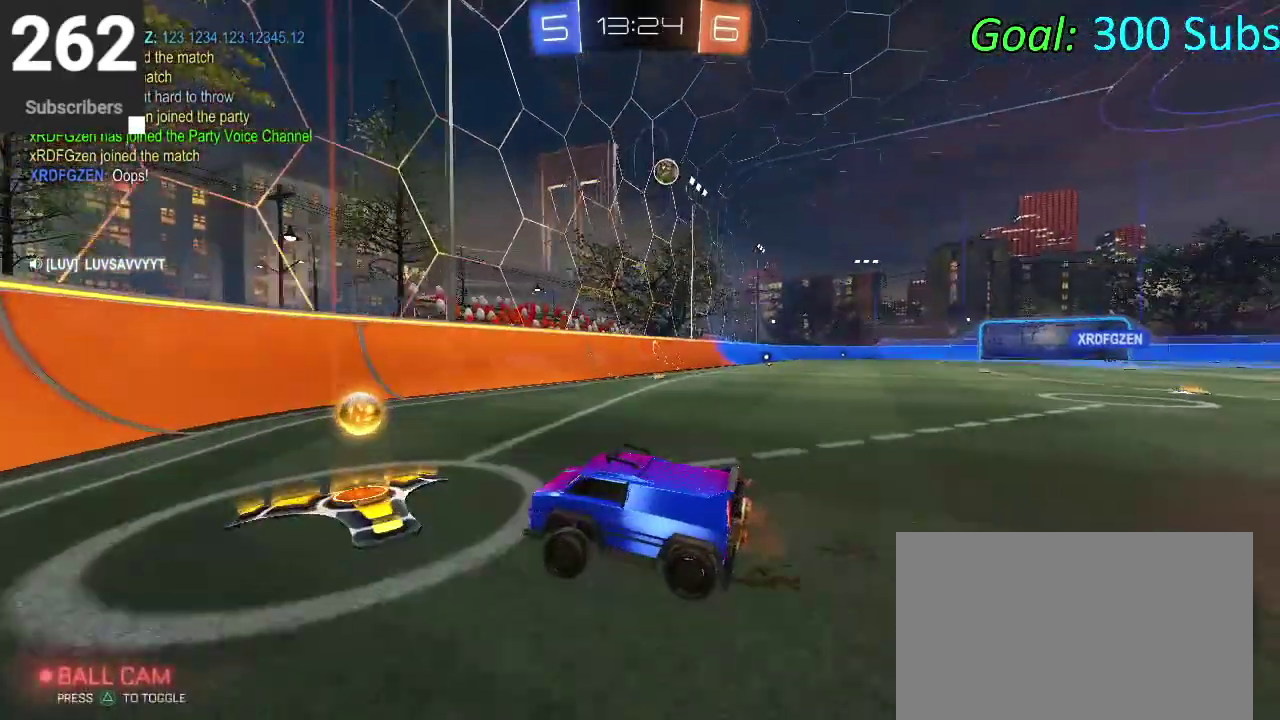
{"buttons": ["TRIANGLE"], "left_stick": "right", "right_stick": "center", "events": [[467, "TRIANGLE", "down"]]}
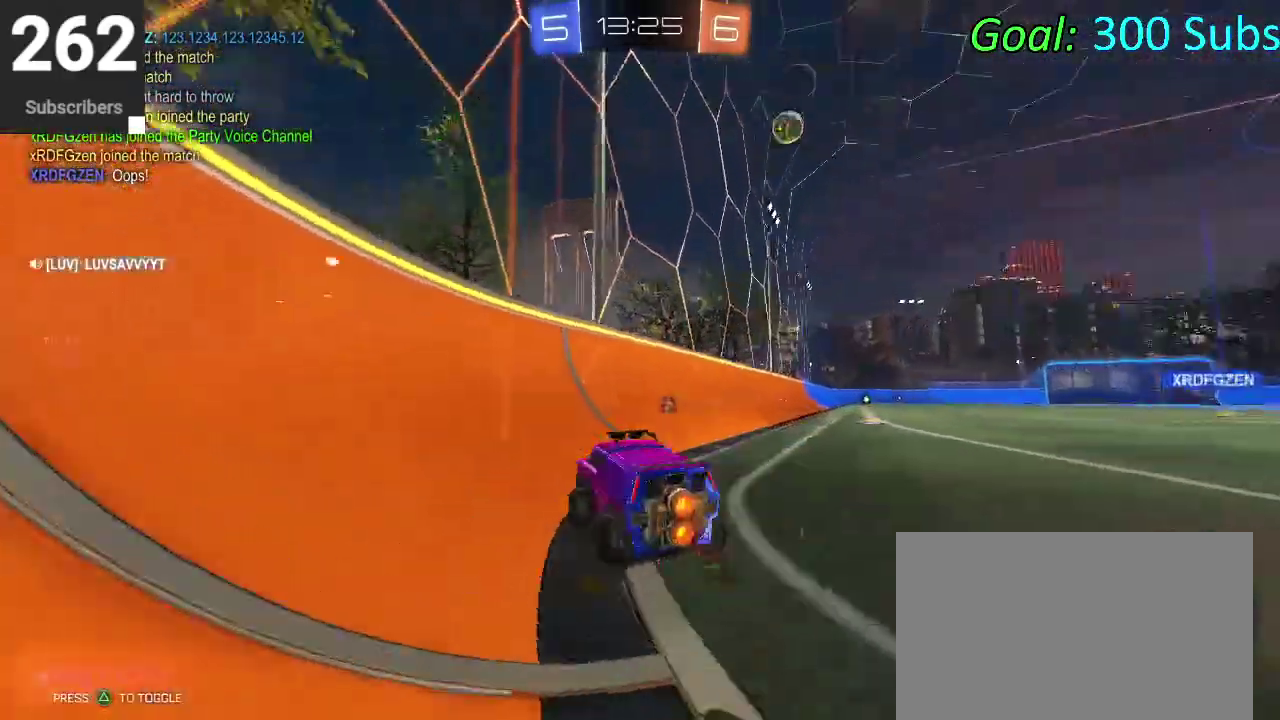
{"buttons": [], "left_stick": "right", "right_stick": "center", "events": [[67, "TRIANGLE", "up"]]}
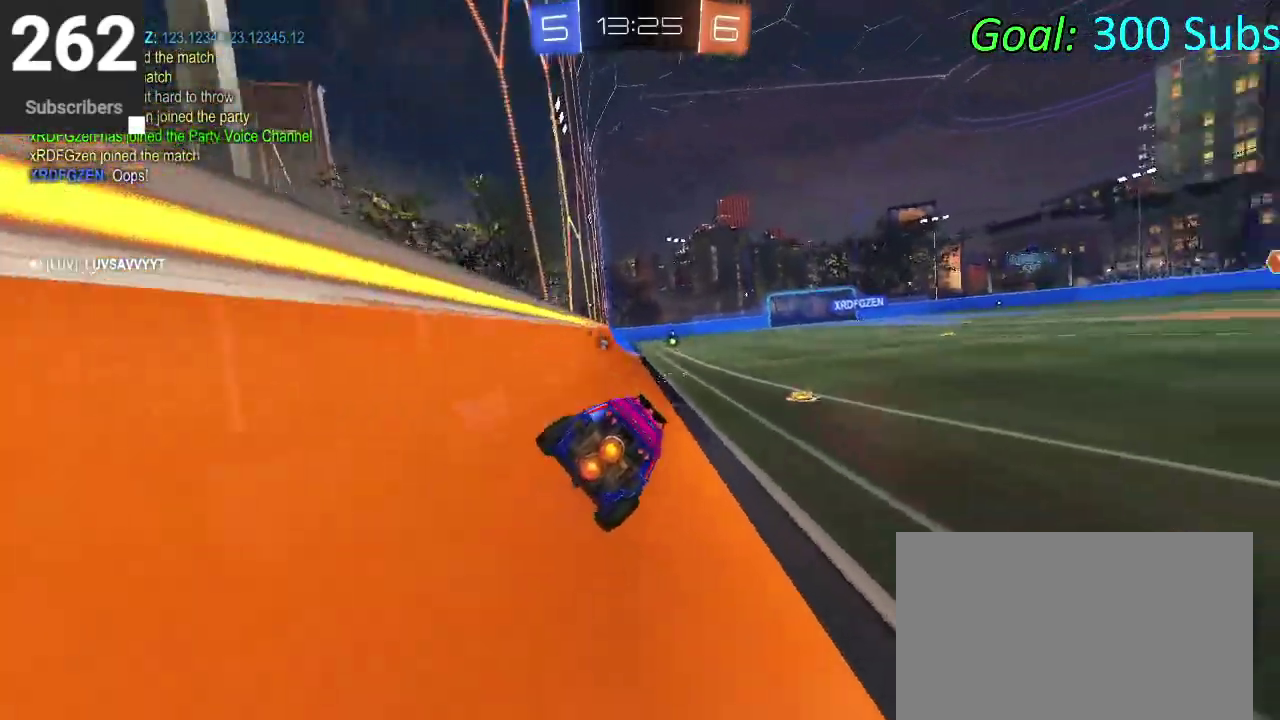
{"buttons": ["CIRCLE"], "left_stick": "up-right", "right_stick": "center", "events": [[33, "left_stick", "up-right"], [100, "left_stick", "center"], [283, "left_stick", "down-left"], [333, "CIRCLE", "down"], [350, "left_stick", "center"], [500, "left_stick", "up-right"]]}
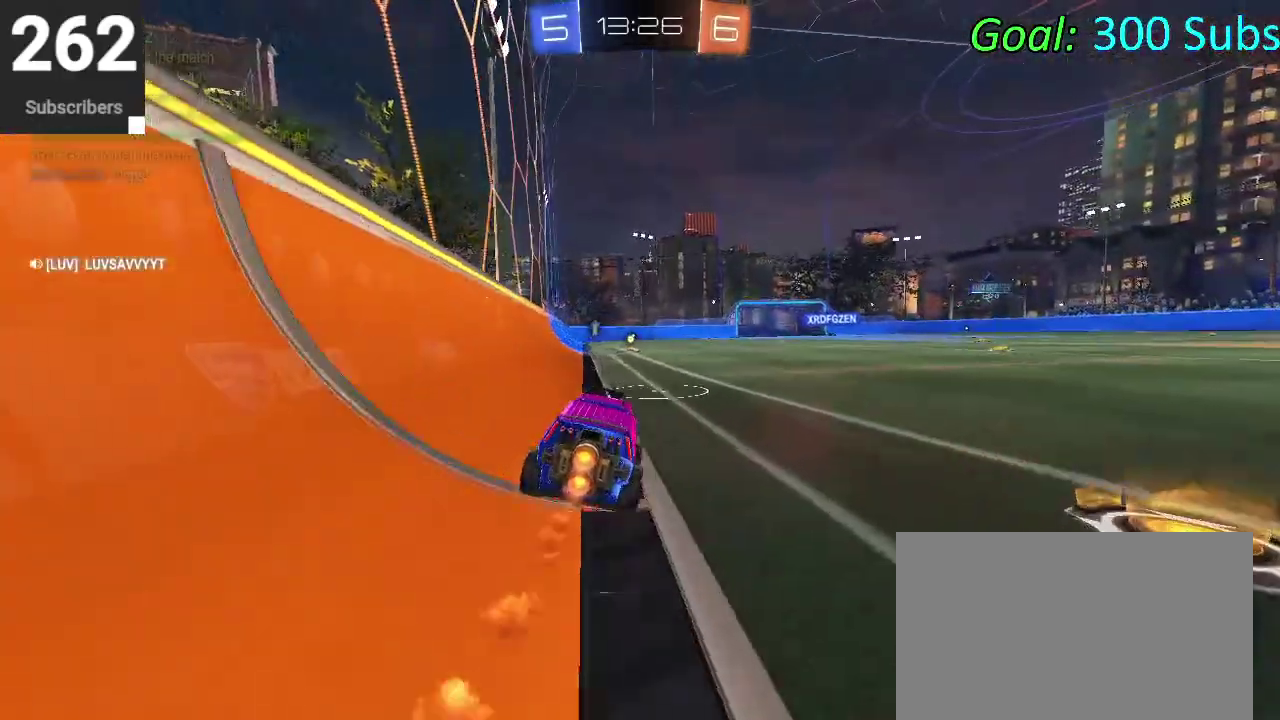
{"buttons": ["CROSS", "CIRCLE"], "left_stick": "down", "right_stick": "center", "events": [[117, "left_stick", "center"], [217, "CROSS", "down"], [217, "left_stick", "up"], [300, "CROSS", "up"], [367, "CROSS", "down"], [450, "left_stick", "down-right"], [500, "left_stick", "down"]]}
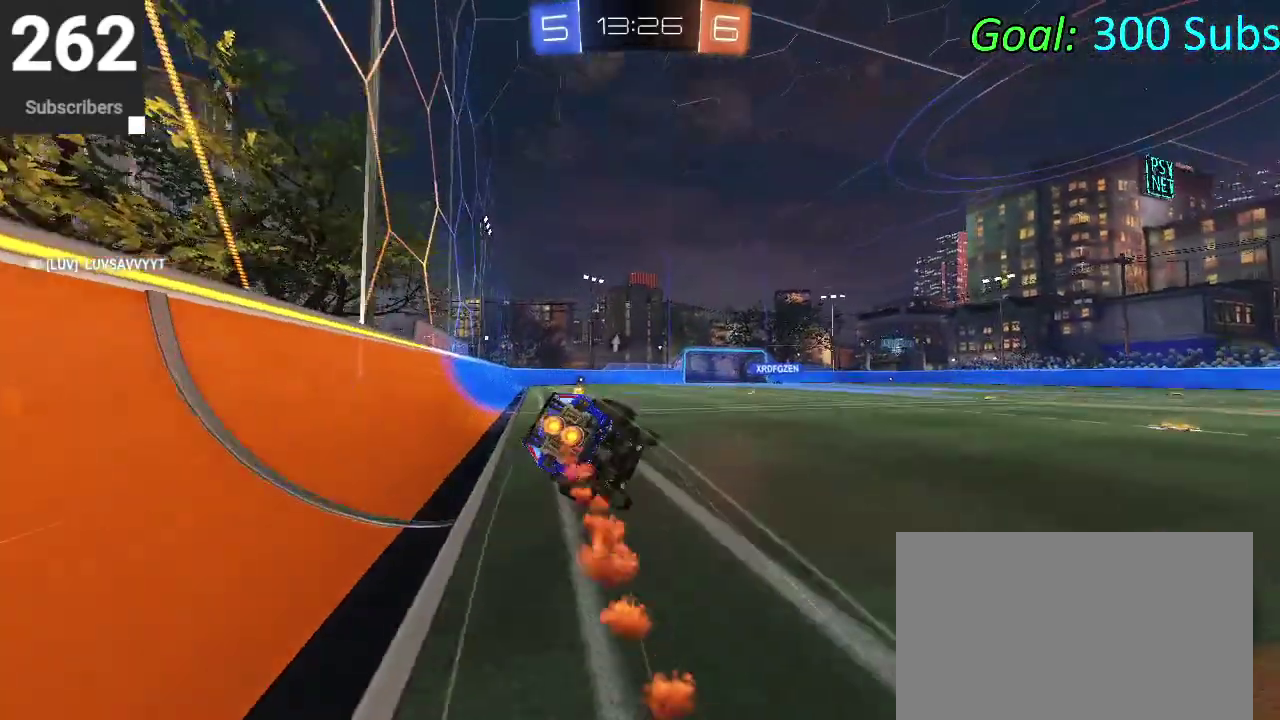
{"buttons": [], "left_stick": "down", "right_stick": "center", "events": [[17, "CROSS", "up"], [250, "CIRCLE", "up"], [283, "left_stick", "down-right"], [350, "left_stick", "center"], [500, "left_stick", "down"]]}
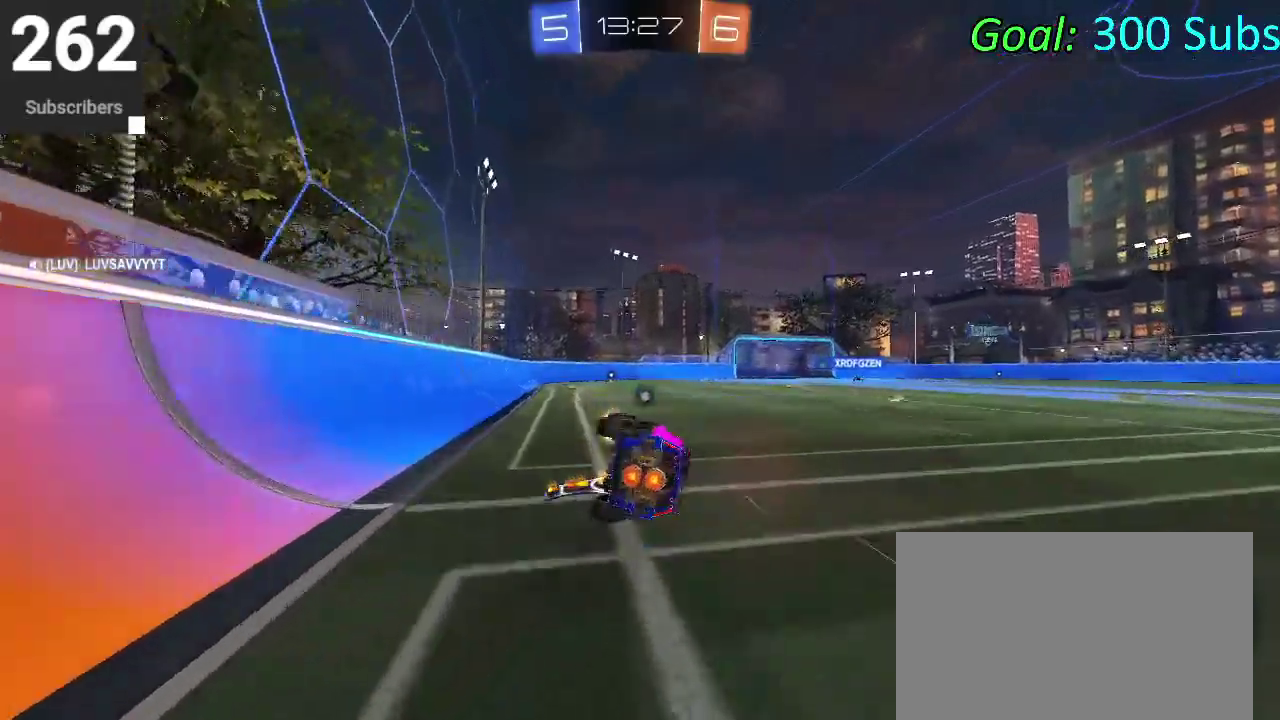
{"buttons": ["TRIANGLE"], "left_stick": "left", "right_stick": "center", "events": [[250, "left_stick", "up-right"], [350, "TRIANGLE", "down"], [433, "left_stick", "left"]]}
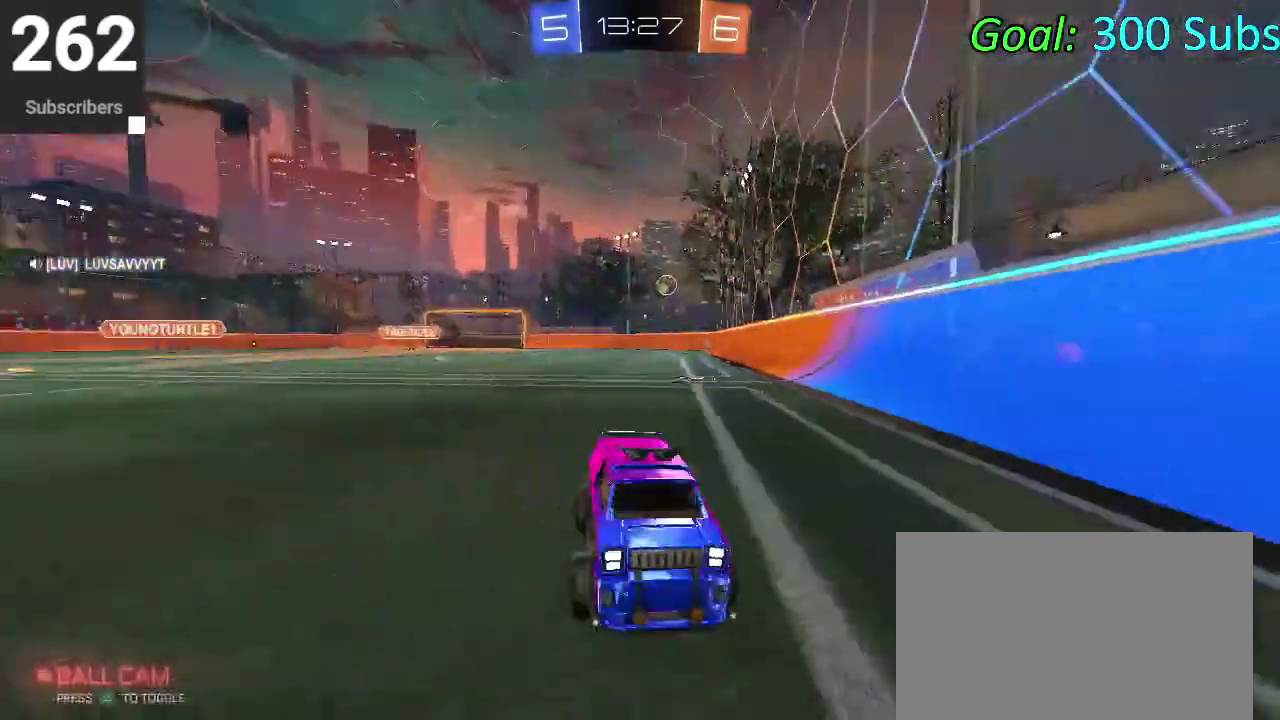
{"buttons": [], "left_stick": "right", "right_stick": "center", "events": [[50, "left_stick", "center"], [83, "TRIANGLE", "up"], [500, "left_stick", "right"]]}
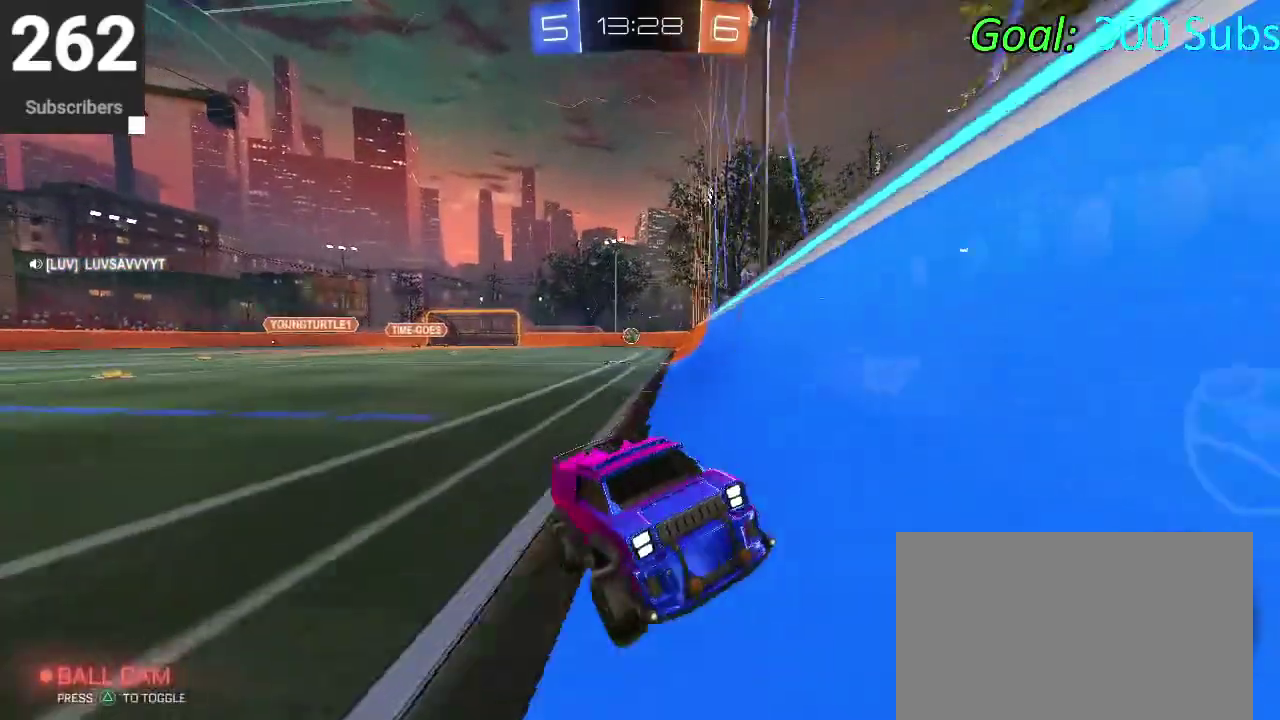
{"buttons": ["SQUARE"], "left_stick": "right", "right_stick": "center", "events": [[450, "SQUARE", "down"]]}
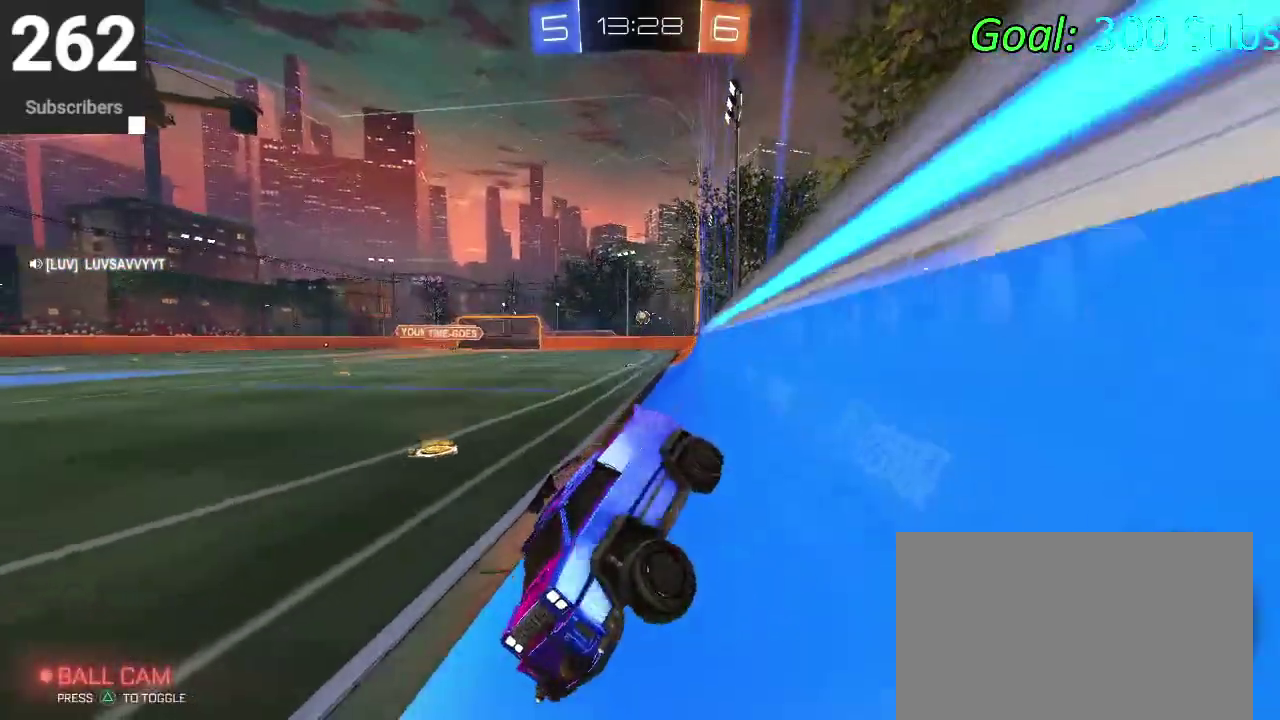
{"buttons": ["TRIANGLE"], "left_stick": "down-left", "right_stick": "center", "events": [[33, "SQUARE", "up"], [350, "left_stick", "center"], [483, "TRIANGLE", "down"], [483, "left_stick", "down-left"]]}
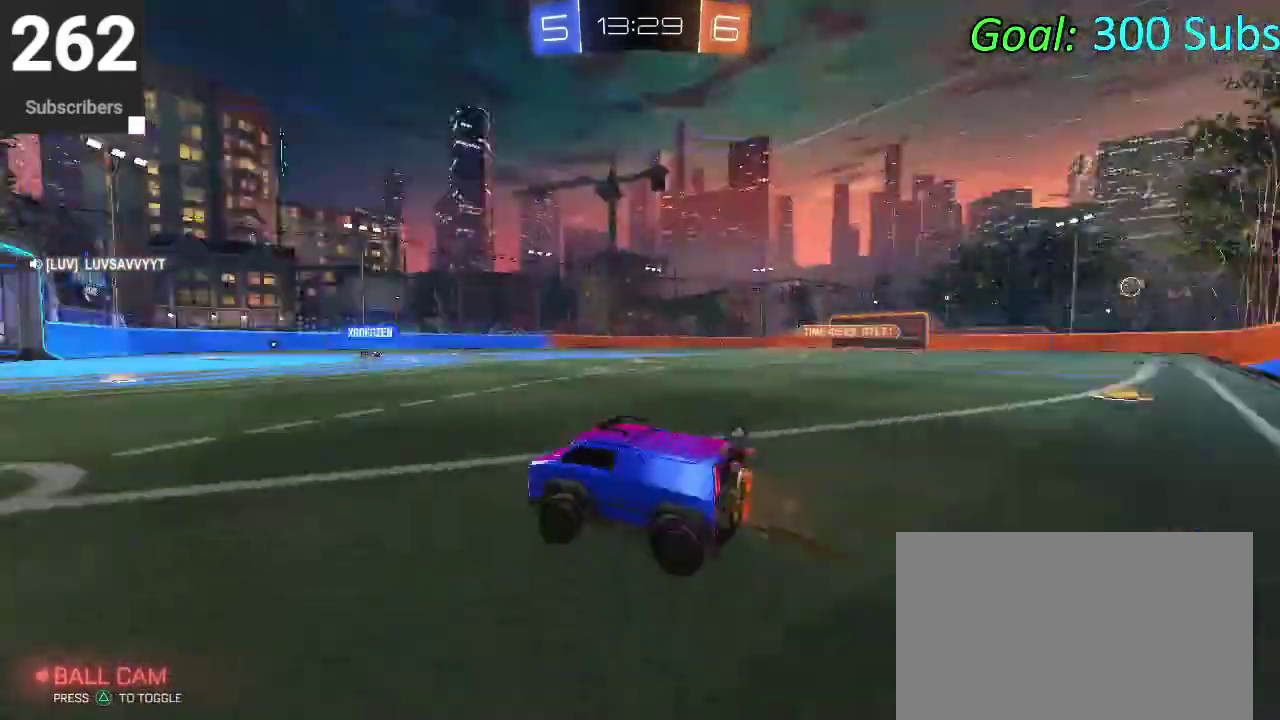
{"buttons": [], "left_stick": "right", "right_stick": "center"}
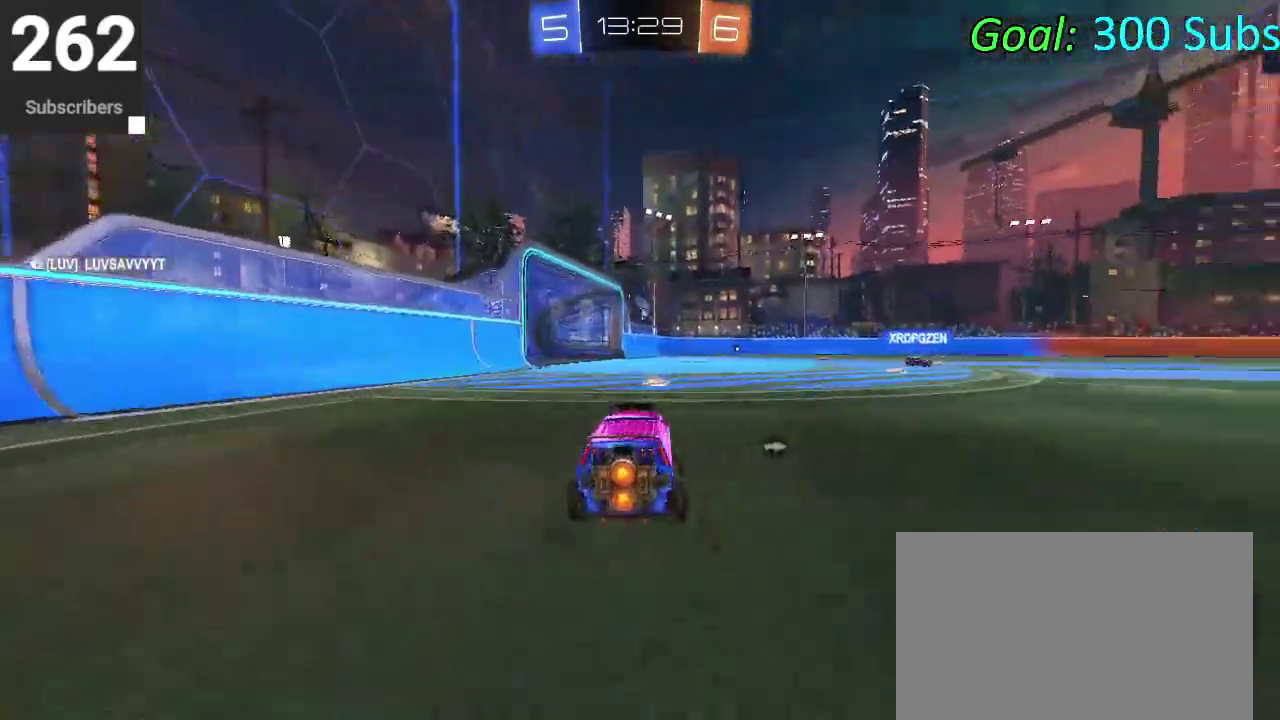
{"buttons": ["CROSS"], "left_stick": "up-right", "right_stick": "center"}
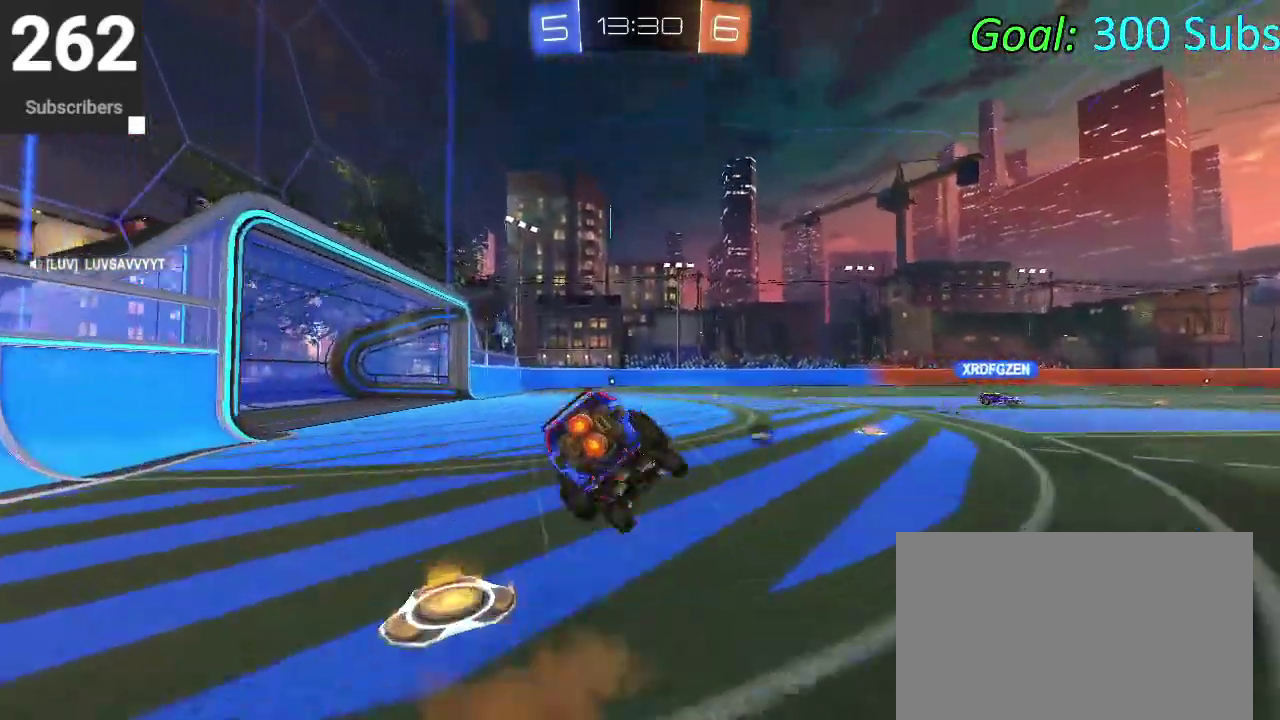
{"buttons": [], "left_stick": "down", "right_stick": "center", "events": [[117, "left_stick", "down"], [150, "CROSS", "up"], [367, "left_stick", "down-right"], [500, "left_stick", "down"]]}
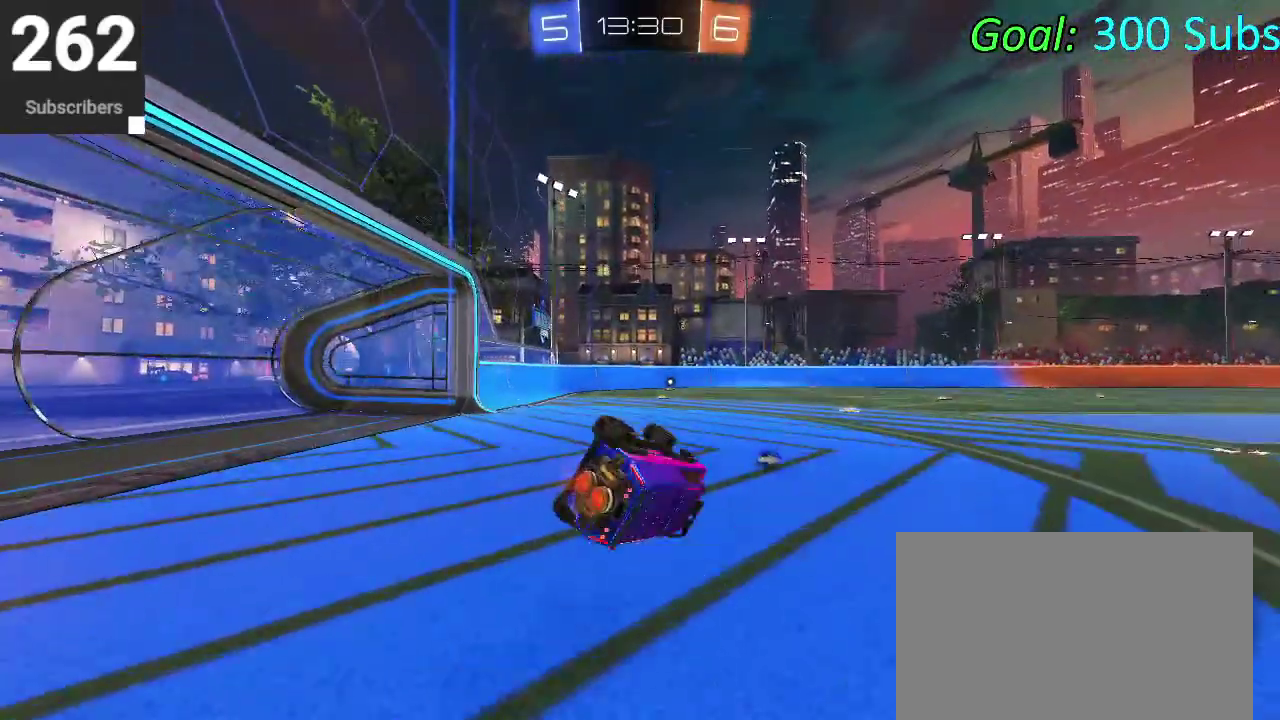
{"buttons": [], "left_stick": "right", "right_stick": "center", "events": [[100, "left_stick", "down-left"], [450, "left_stick", "right"]]}
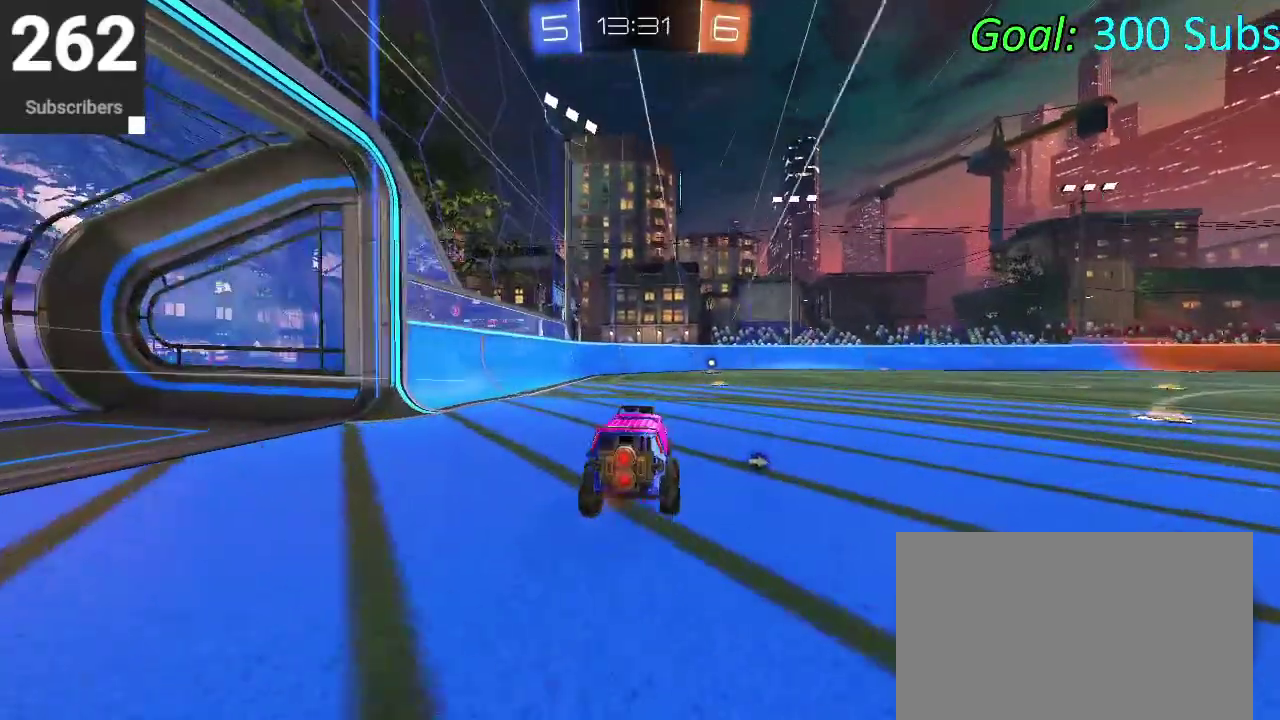
{"buttons": [], "left_stick": "down-right", "right_stick": "center"}
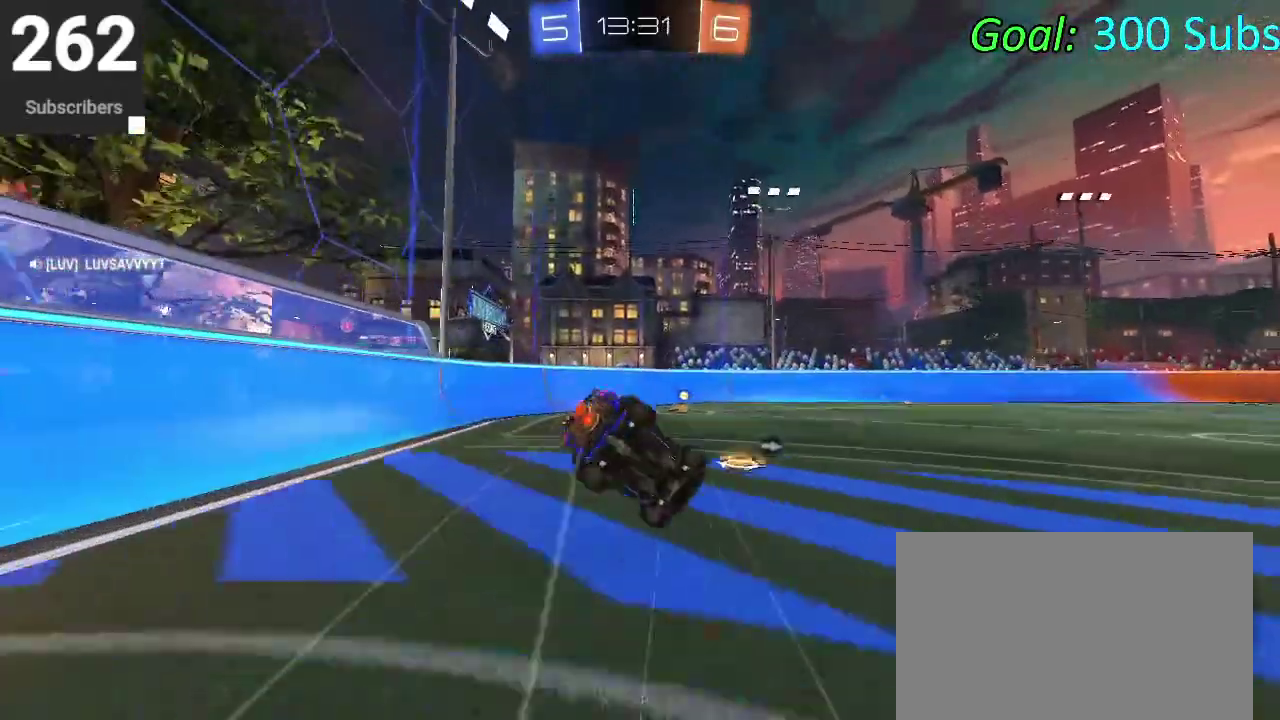
{"buttons": [], "left_stick": "down", "right_stick": "center"}
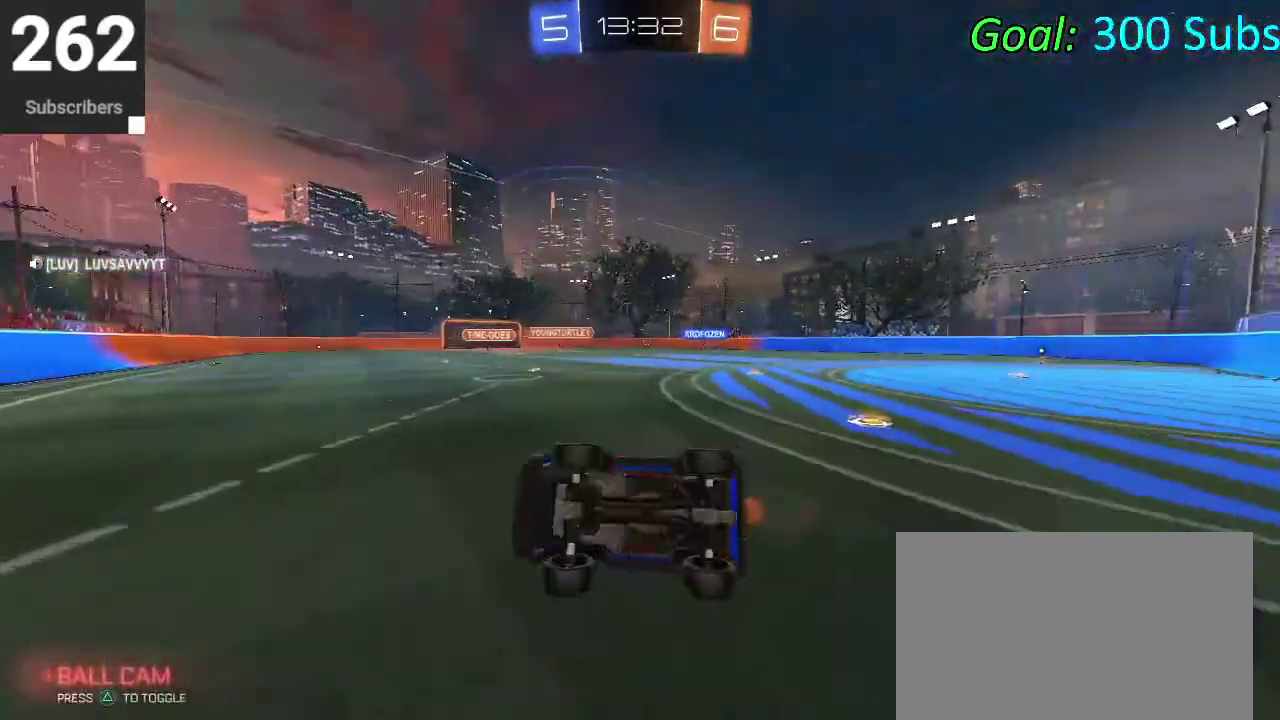
{"buttons": [], "left_stick": "up-right", "right_stick": "center", "events": [[133, "left_stick", "center"], [333, "left_stick", "right"], [500, "left_stick", "up-right"]]}